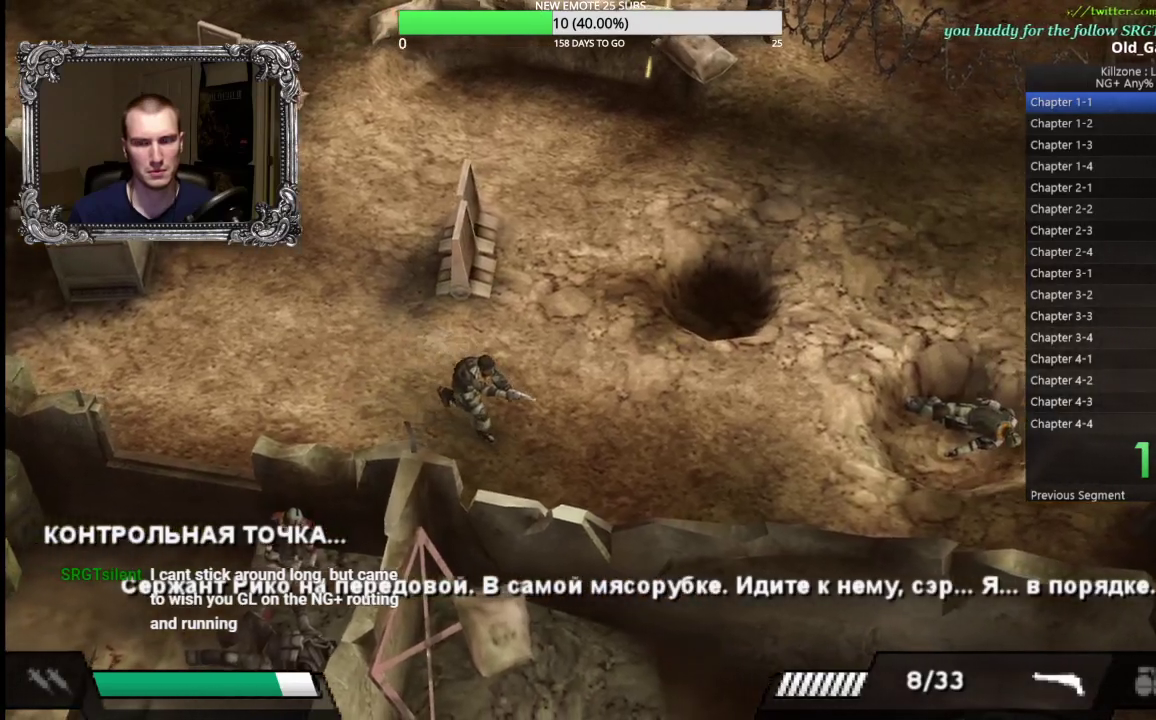
Gameplay with a controller (Xbox layout); each line is a JSON object with the inputs held at the frame after it. "events" lists button and stick changes between this image and that frame as [ms after this image, input, new state], when the widget could be followed in between. Not read: R3 right_stick.
{"buttons": [], "left_stick": "right", "events": [[267, "left_stick", "right"]]}
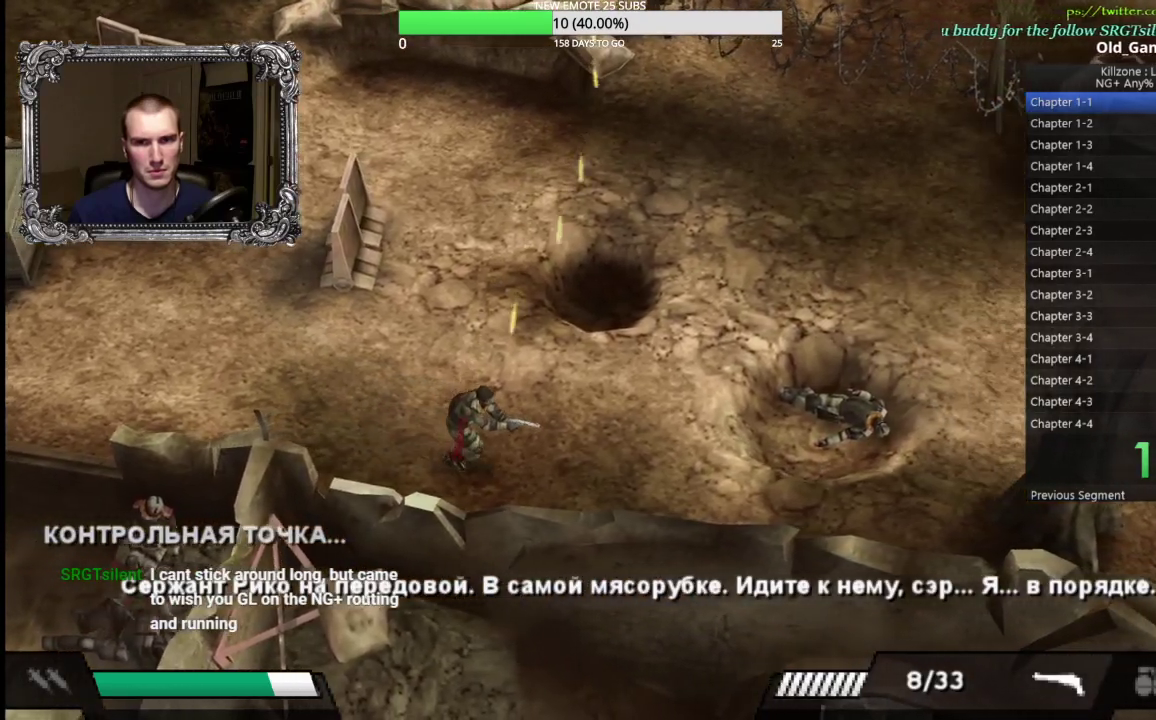
{"buttons": [], "left_stick": "right", "events": []}
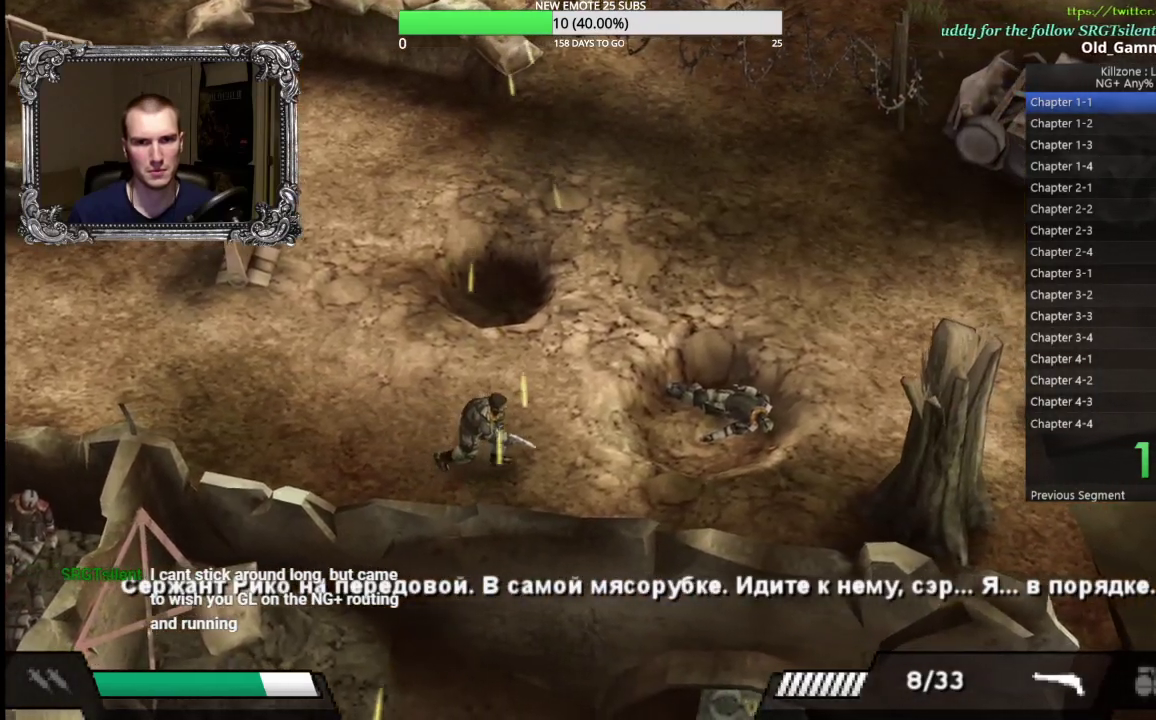
{"buttons": [], "left_stick": "right", "events": []}
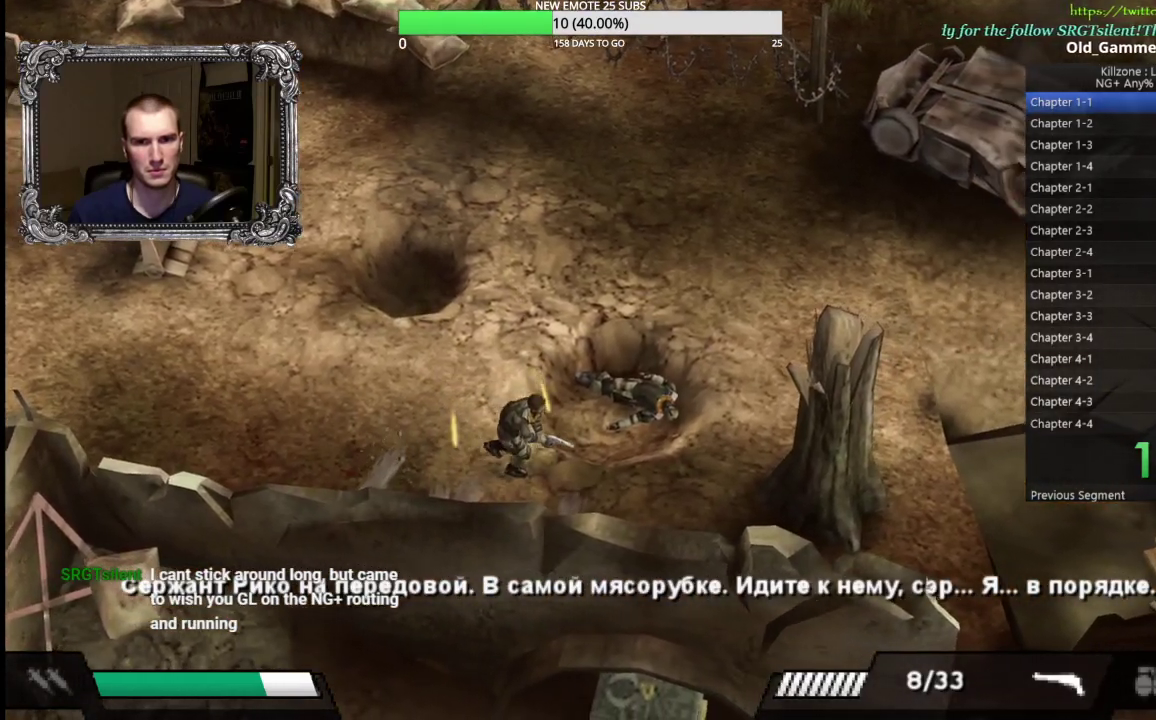
{"buttons": [], "left_stick": "right", "events": []}
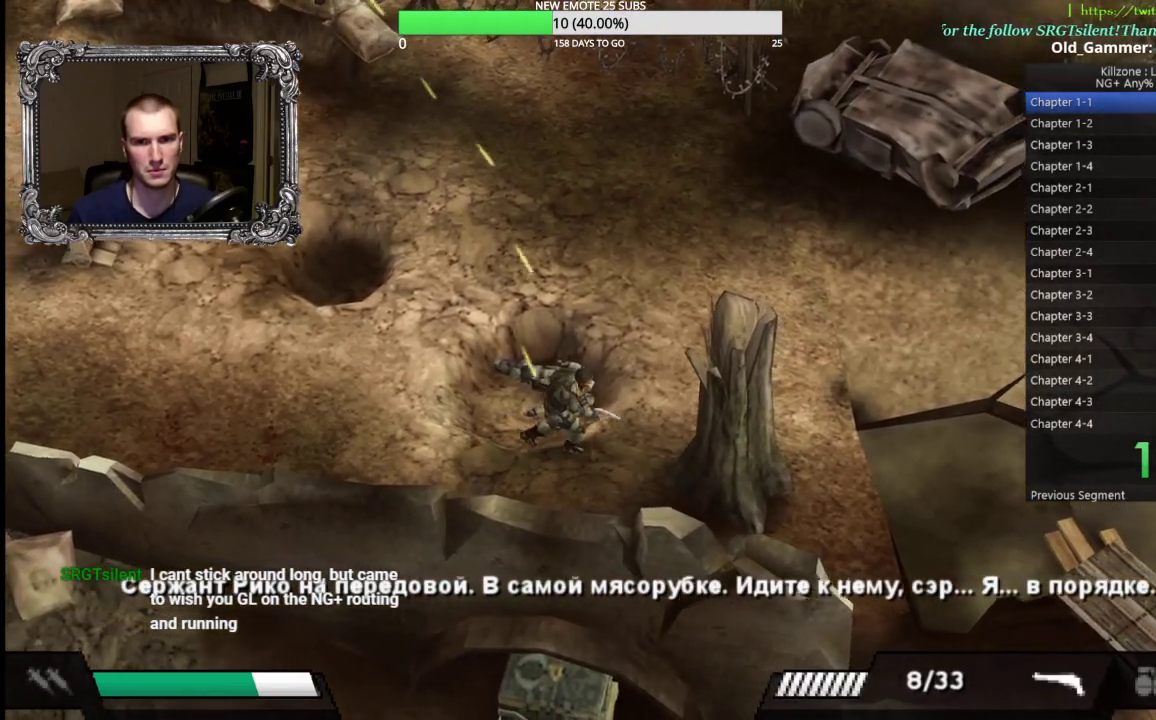
{"buttons": [], "left_stick": "right", "events": []}
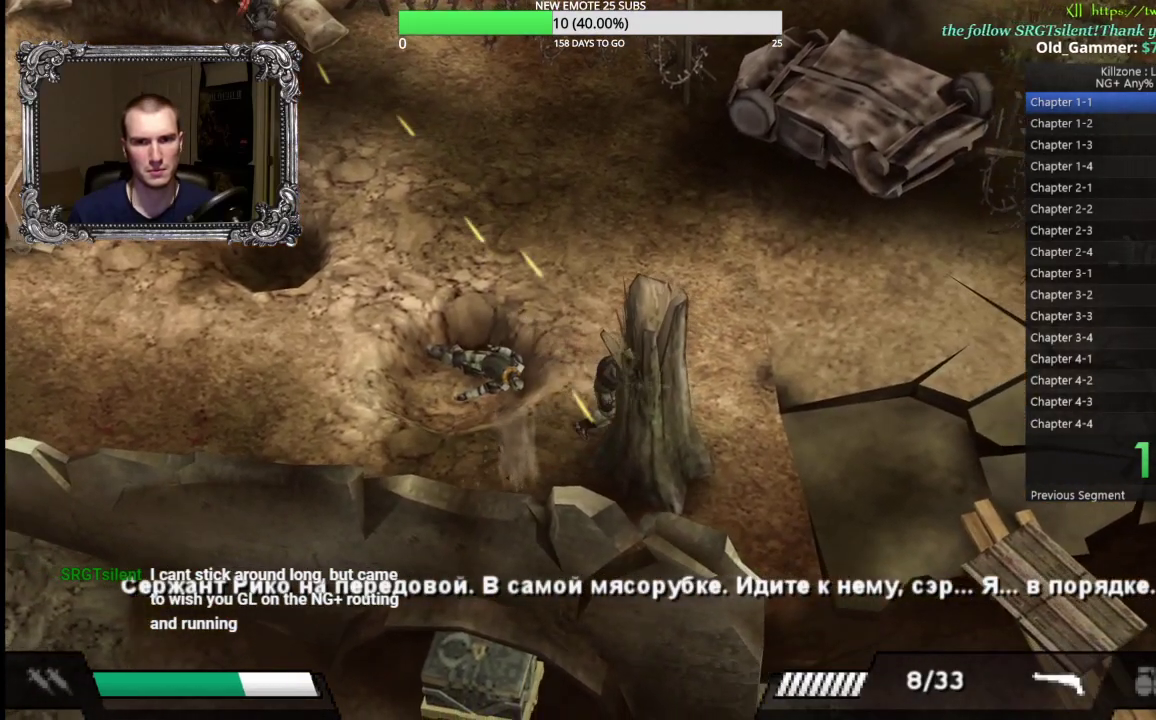
{"buttons": [], "left_stick": "right", "events": []}
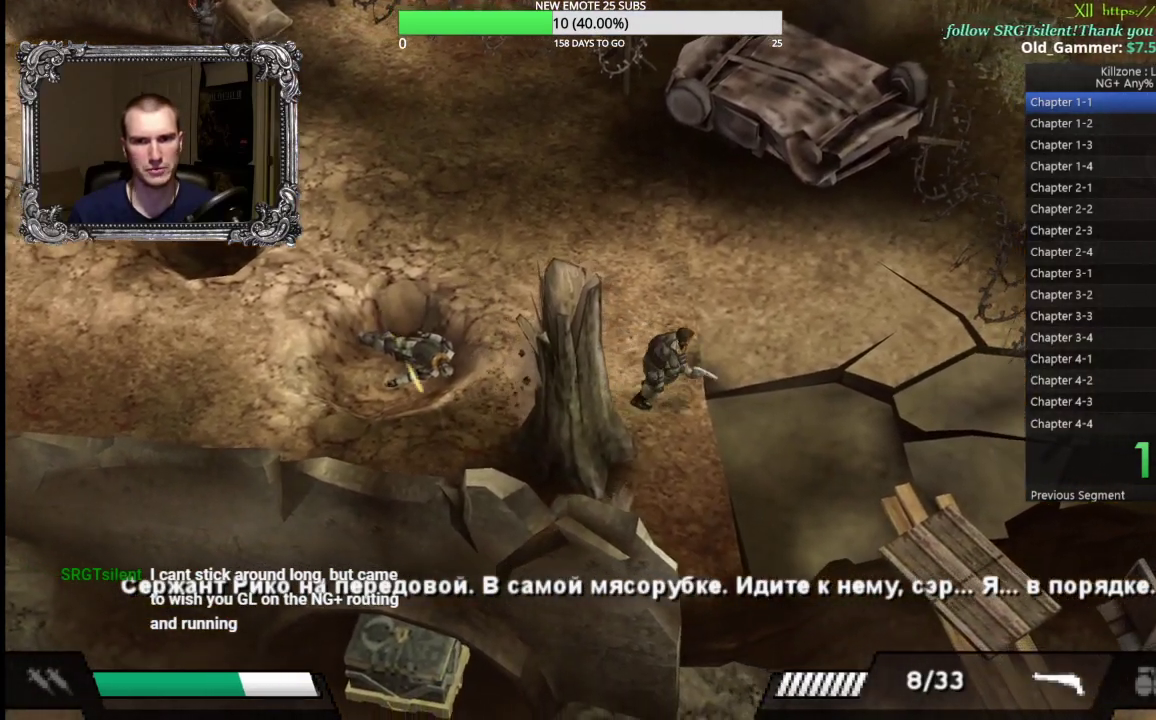
{"buttons": [], "left_stick": "down-right", "events": [[433, "left_stick", "down-right"]]}
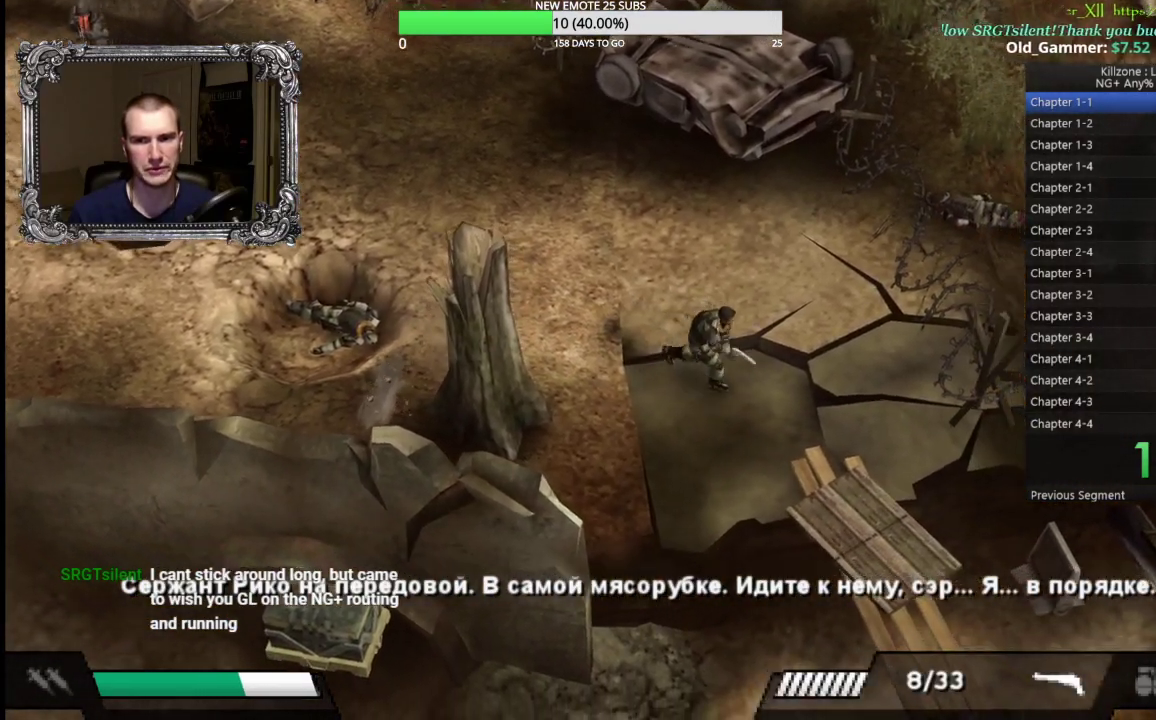
{"buttons": [], "left_stick": "down-right", "events": []}
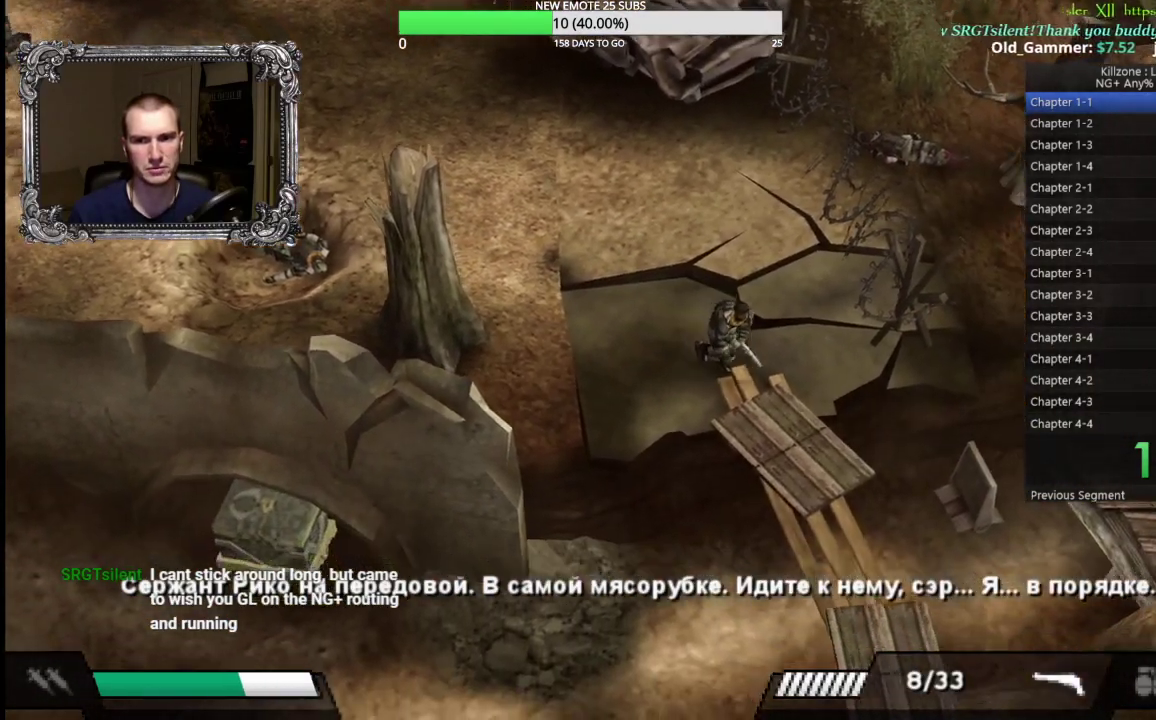
{"buttons": [], "left_stick": "down-right", "events": [[117, "left_stick", "down"], [433, "left_stick", "down-right"]]}
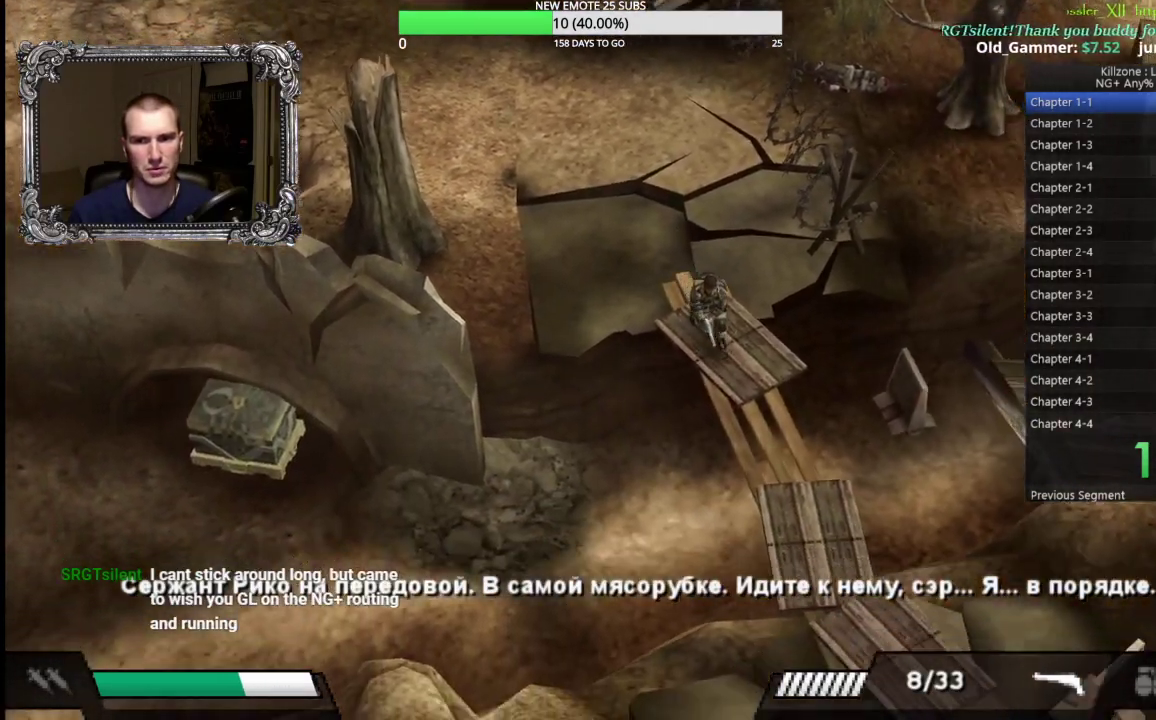
{"buttons": [], "left_stick": "down-right", "events": []}
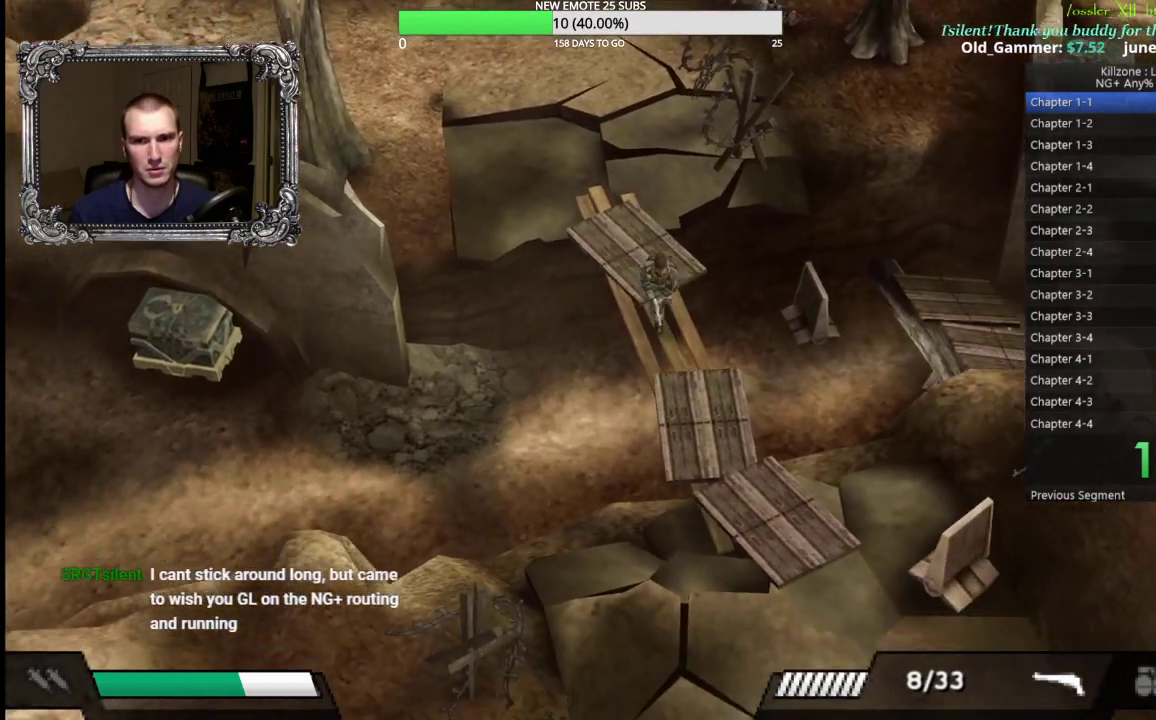
{"buttons": [], "left_stick": "down-right", "events": []}
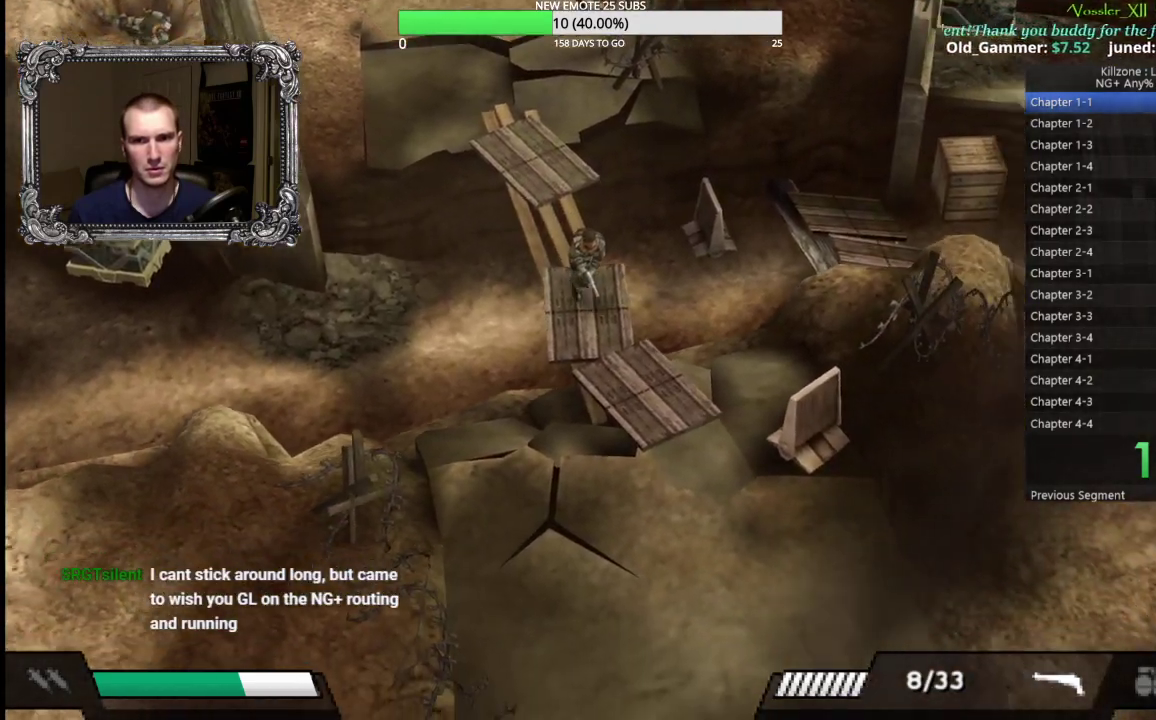
{"buttons": [], "left_stick": "down-right", "events": []}
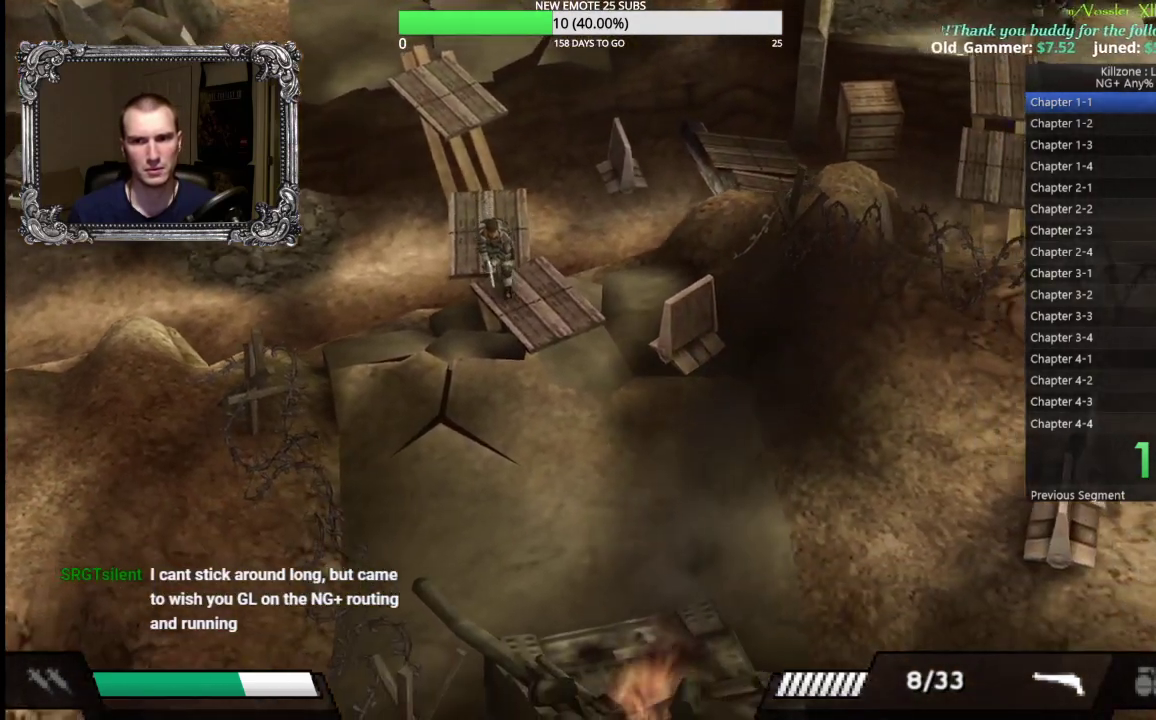
{"buttons": [], "left_stick": "down-right", "events": []}
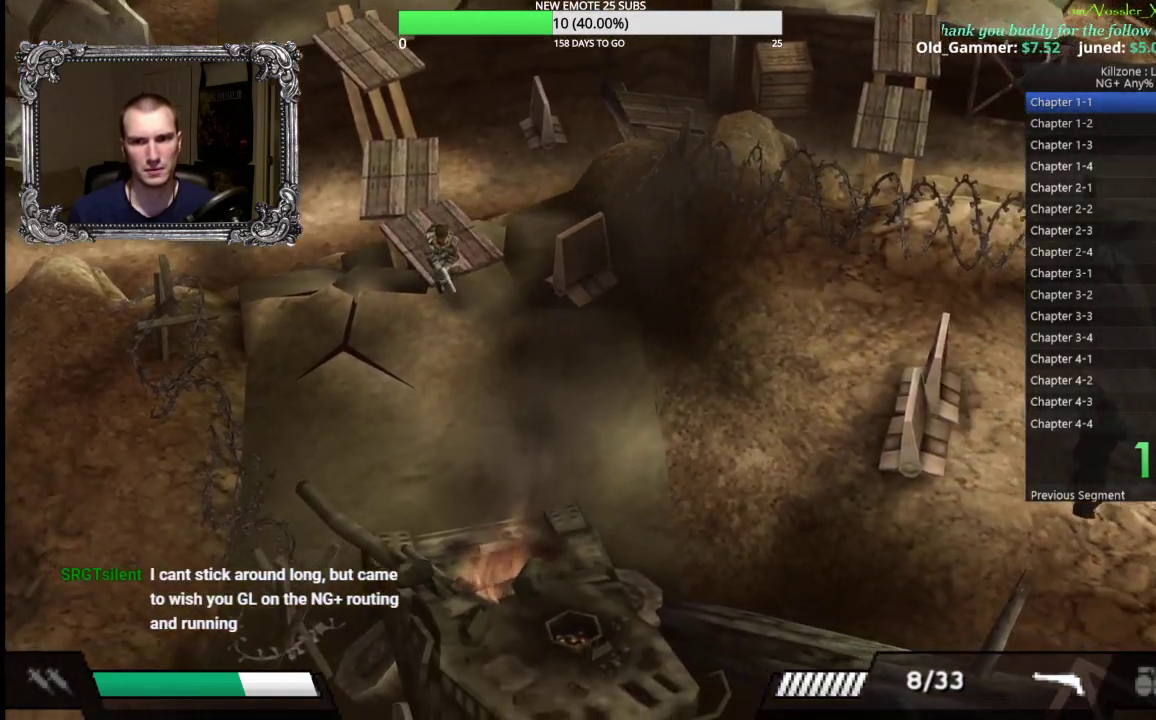
{"buttons": [], "left_stick": "down-right", "events": []}
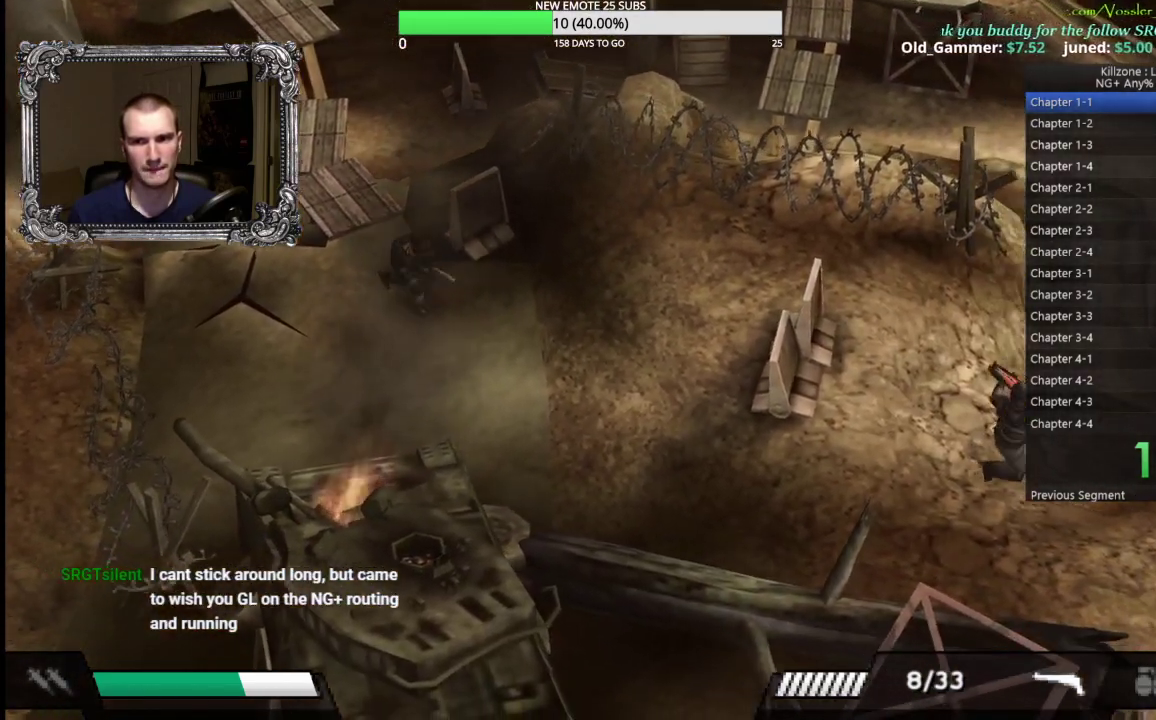
{"buttons": [], "left_stick": "right", "events": [[150, "left_stick", "right"]]}
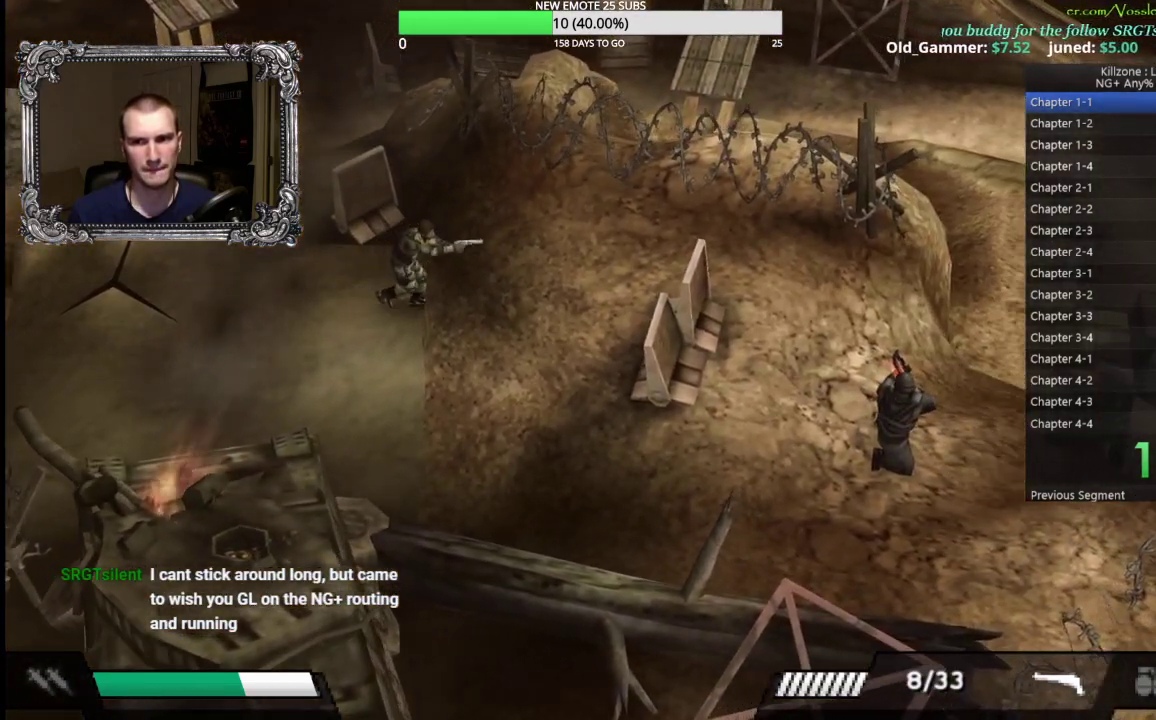
{"buttons": [], "left_stick": "right", "events": [[183, "left_stick", "down-right"], [283, "left_stick", "right"]]}
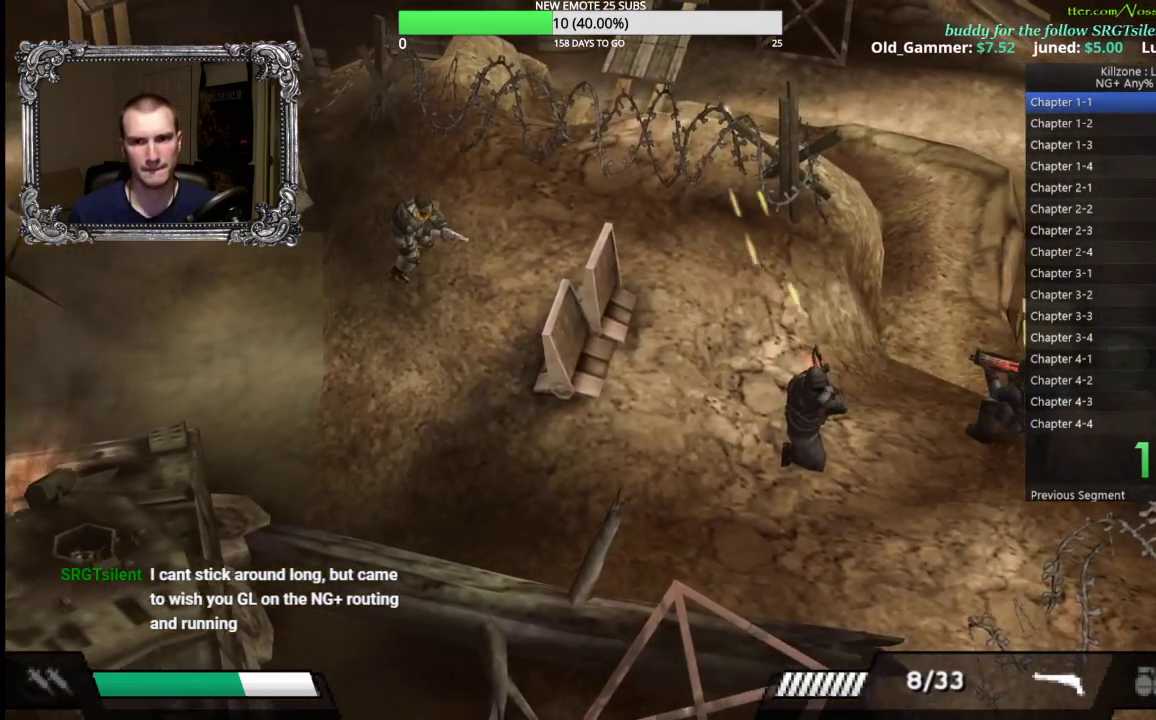
{"buttons": [], "left_stick": "right", "events": []}
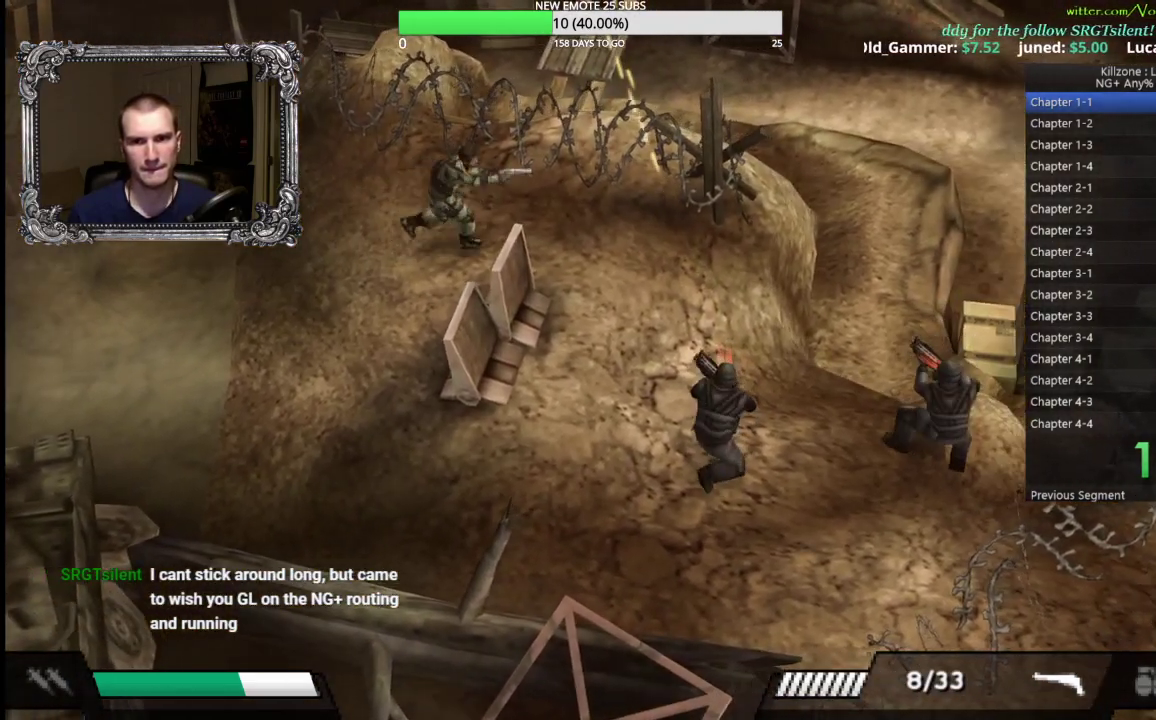
{"buttons": [], "left_stick": "down-right", "events": [[233, "left_stick", "down-right"], [350, "X", "down"], [483, "X", "up"]]}
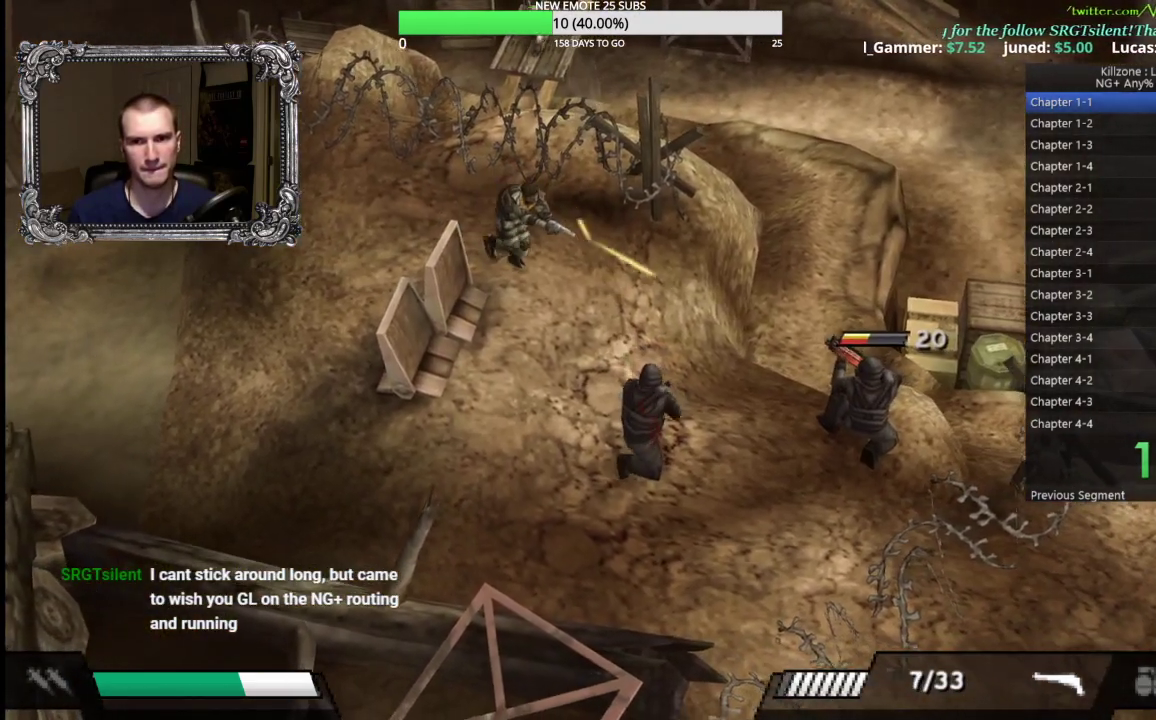
{"buttons": ["L1"], "left_stick": "right", "events": [[183, "left_stick", "right"], [483, "L1", "down"]]}
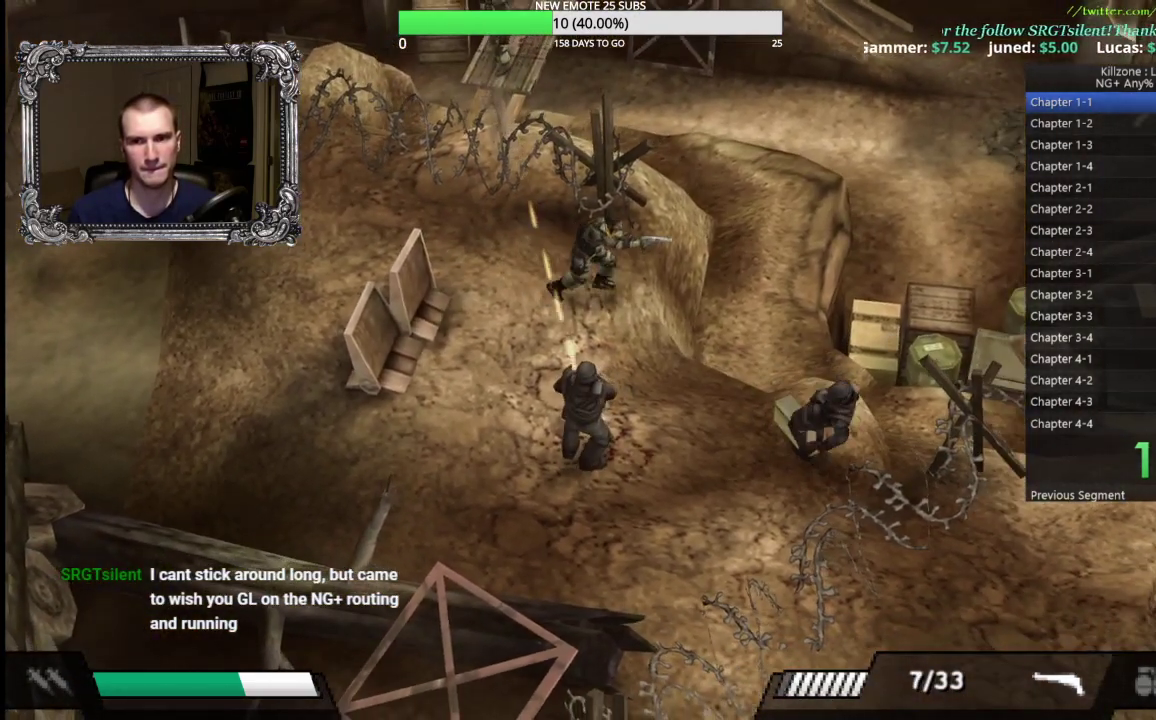
{"buttons": [], "left_stick": "up-right", "events": [[67, "L1", "up"], [150, "L1", "down"], [150, "left_stick", "up-right"], [233, "L1", "up"]]}
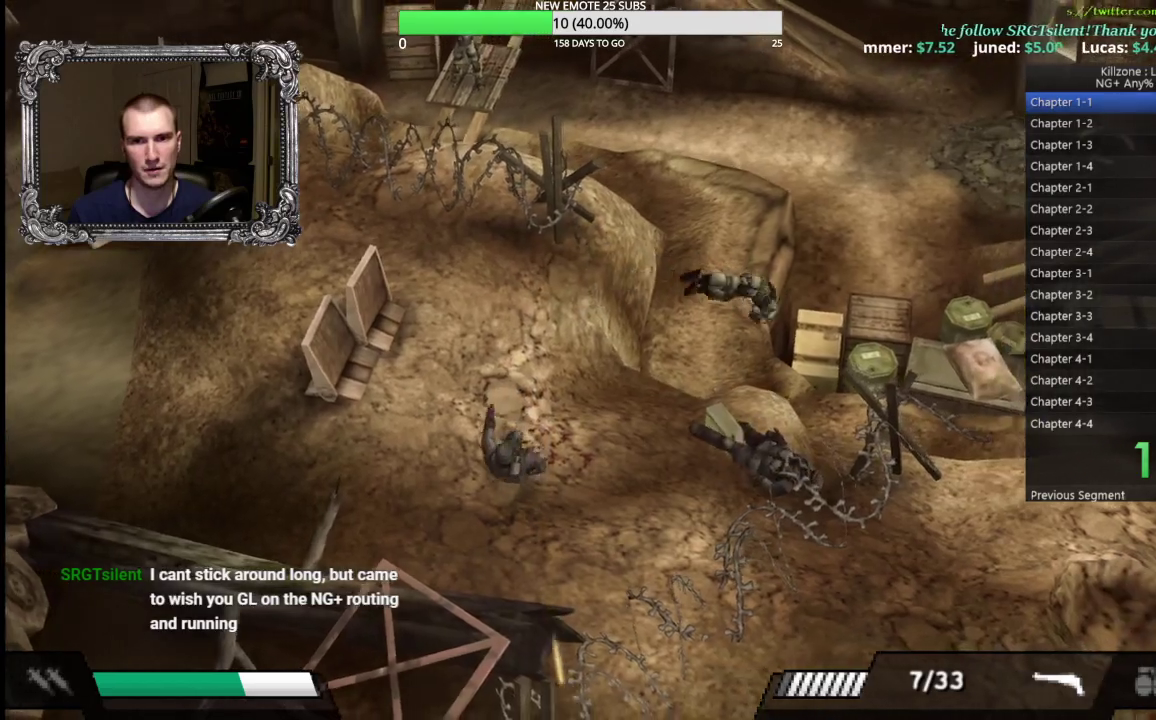
{"buttons": [], "left_stick": "up-right", "events": []}
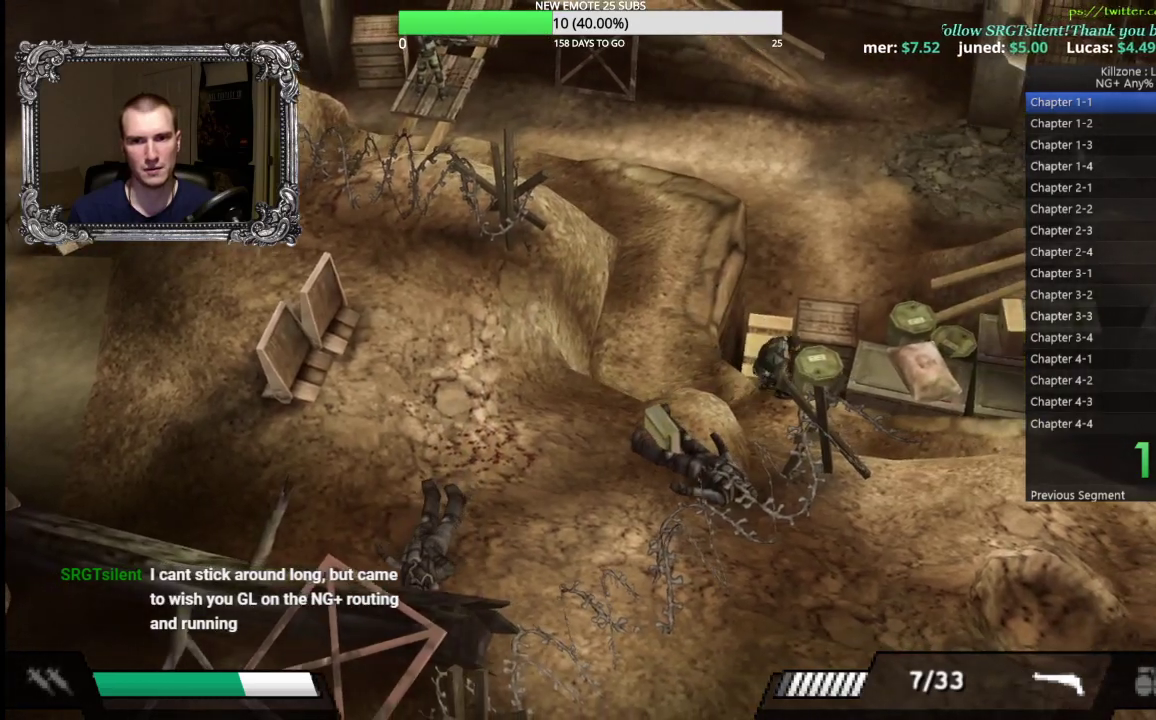
{"buttons": [], "left_stick": "right", "events": [[333, "left_stick", "right"]]}
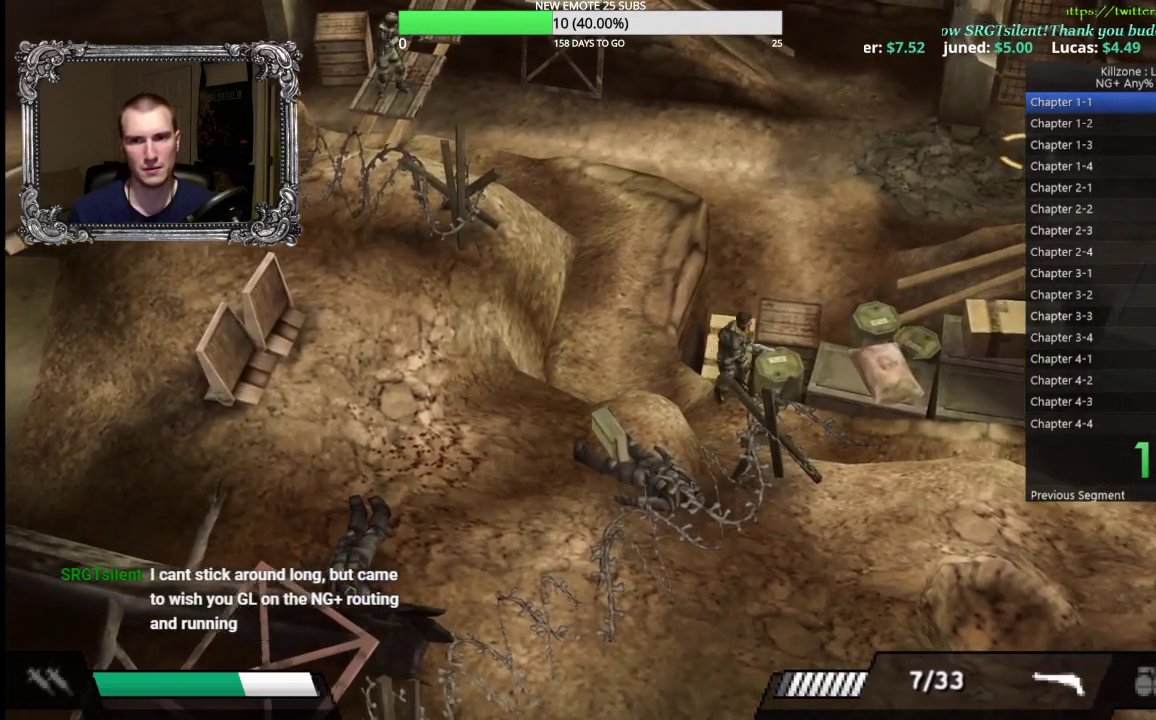
{"buttons": [], "left_stick": "up-right", "events": [[100, "left_stick", "up-right"]]}
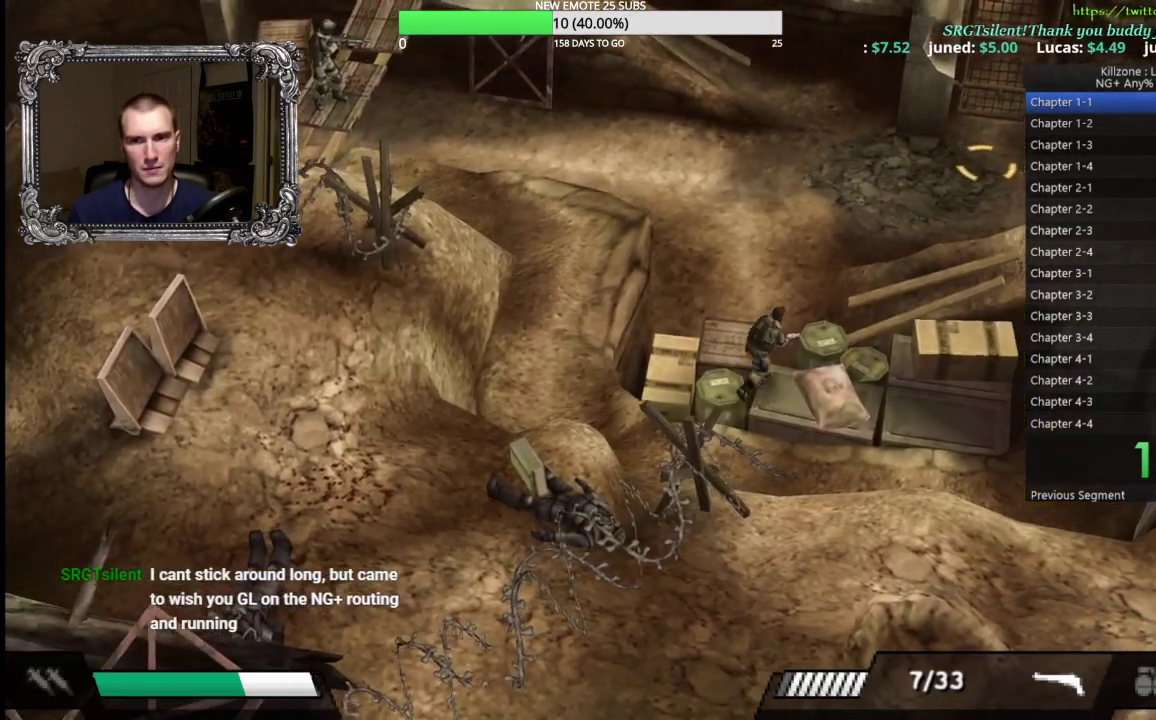
{"buttons": [], "left_stick": "up-right", "events": [[317, "left_stick", "right"], [400, "left_stick", "up-right"]]}
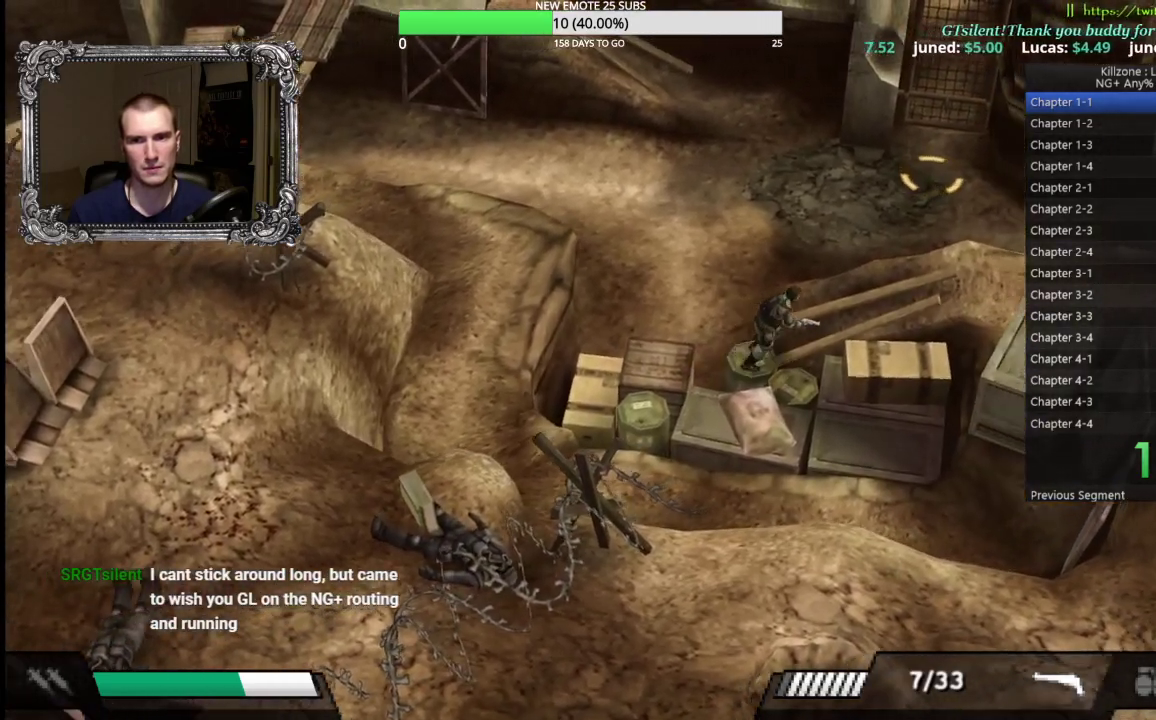
{"buttons": [], "left_stick": "up", "events": [[350, "left_stick", "up"]]}
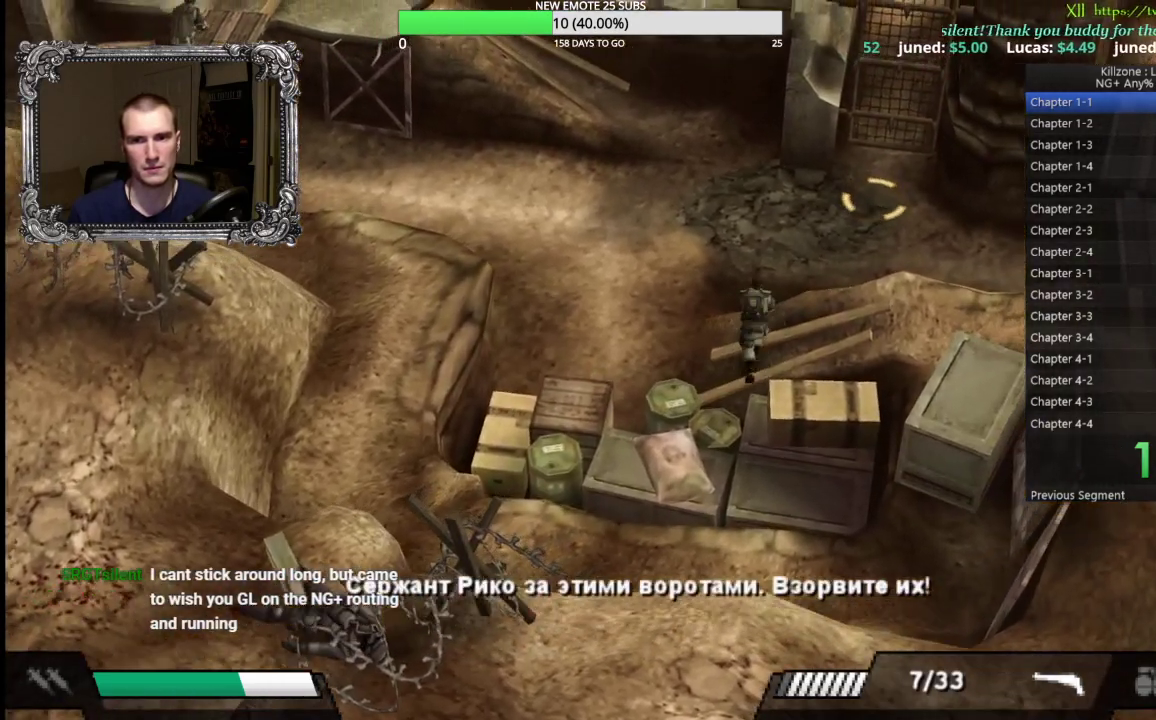
{"buttons": [], "left_stick": "up-right", "events": [[367, "left_stick", "up-right"]]}
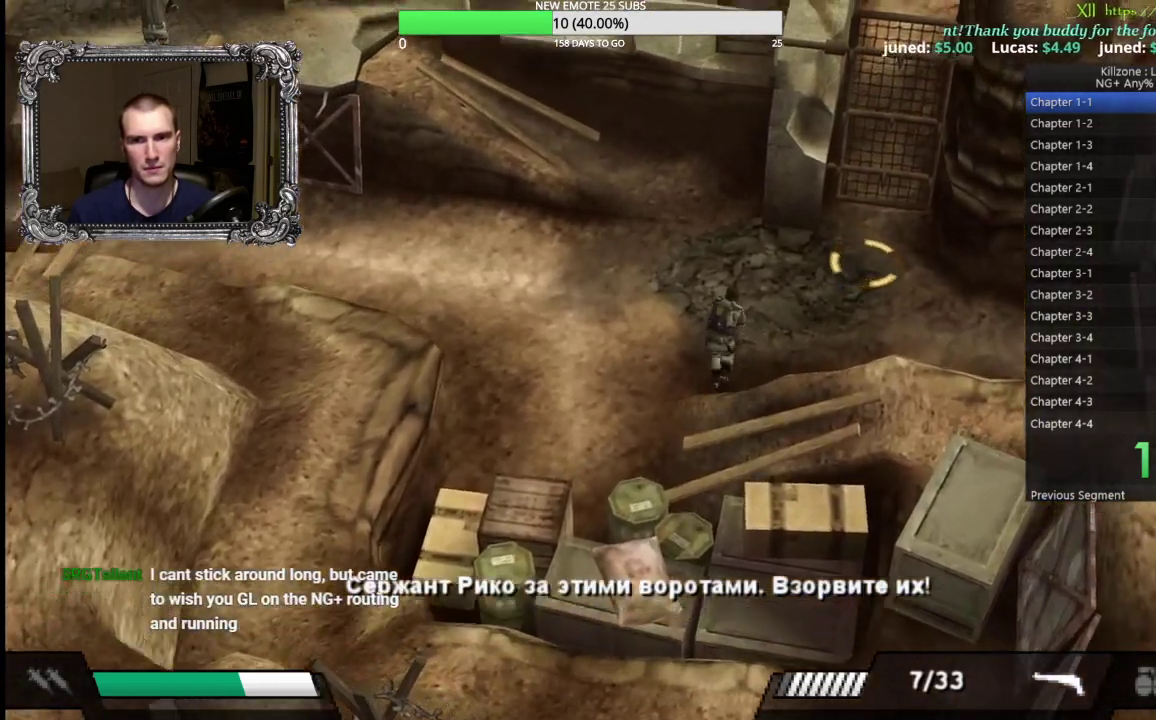
{"buttons": [], "left_stick": "up-right", "events": []}
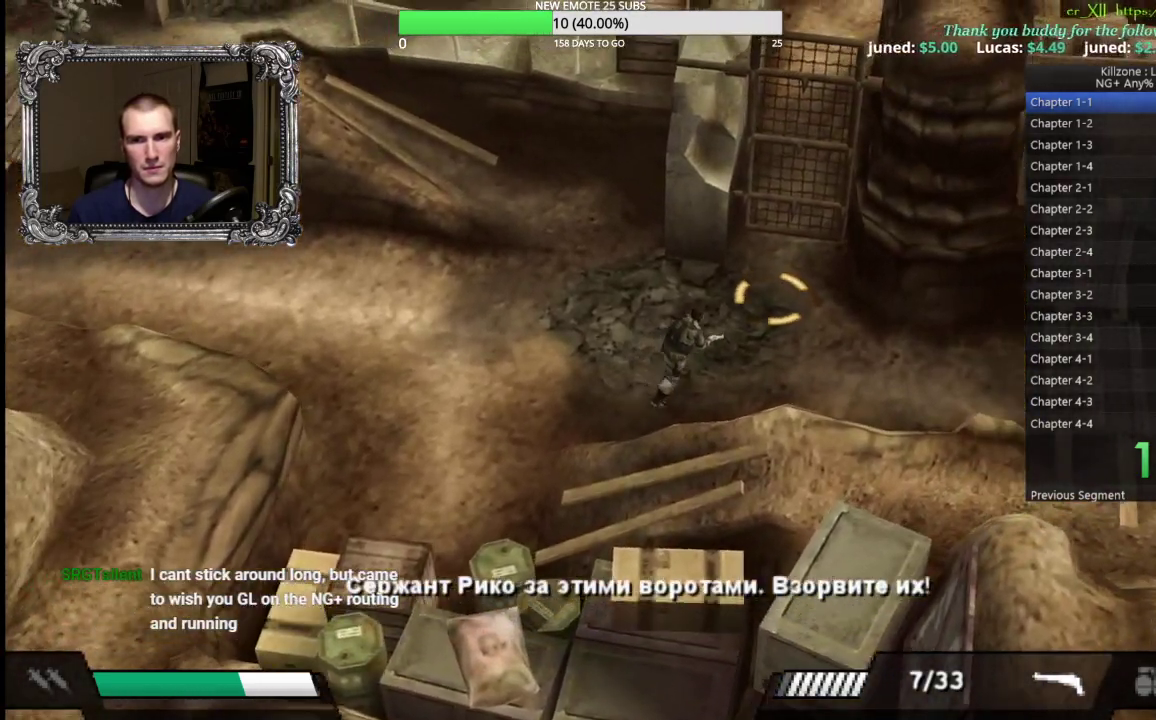
{"buttons": [], "left_stick": "up-right", "events": []}
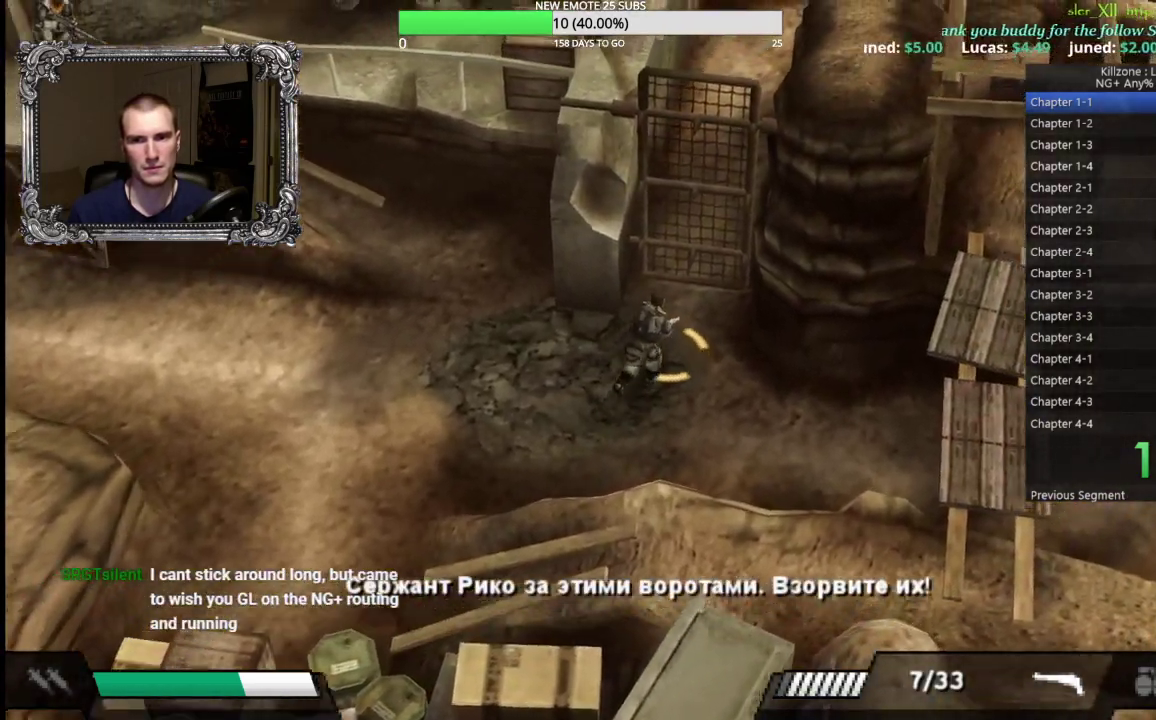
{"buttons": ["A", "R1"], "left_stick": "center", "events": [[117, "R1", "down"], [233, "A", "down"], [267, "left_stick", "center"]]}
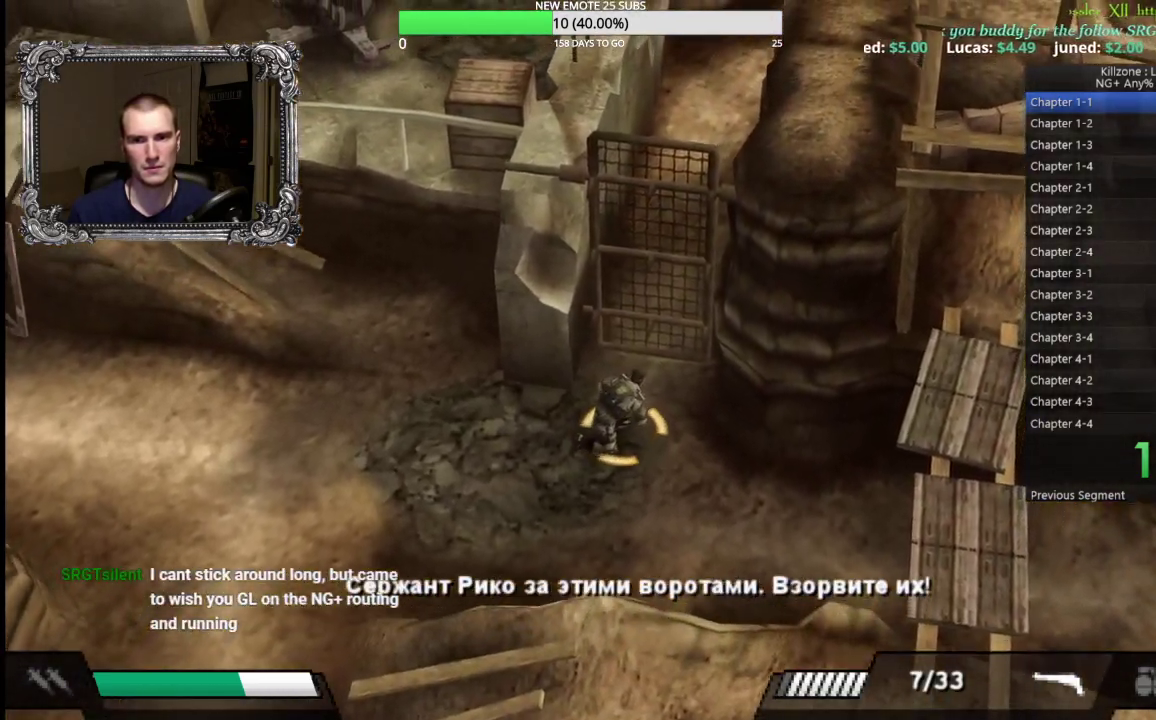
{"buttons": ["A", "R1"], "left_stick": "center", "events": []}